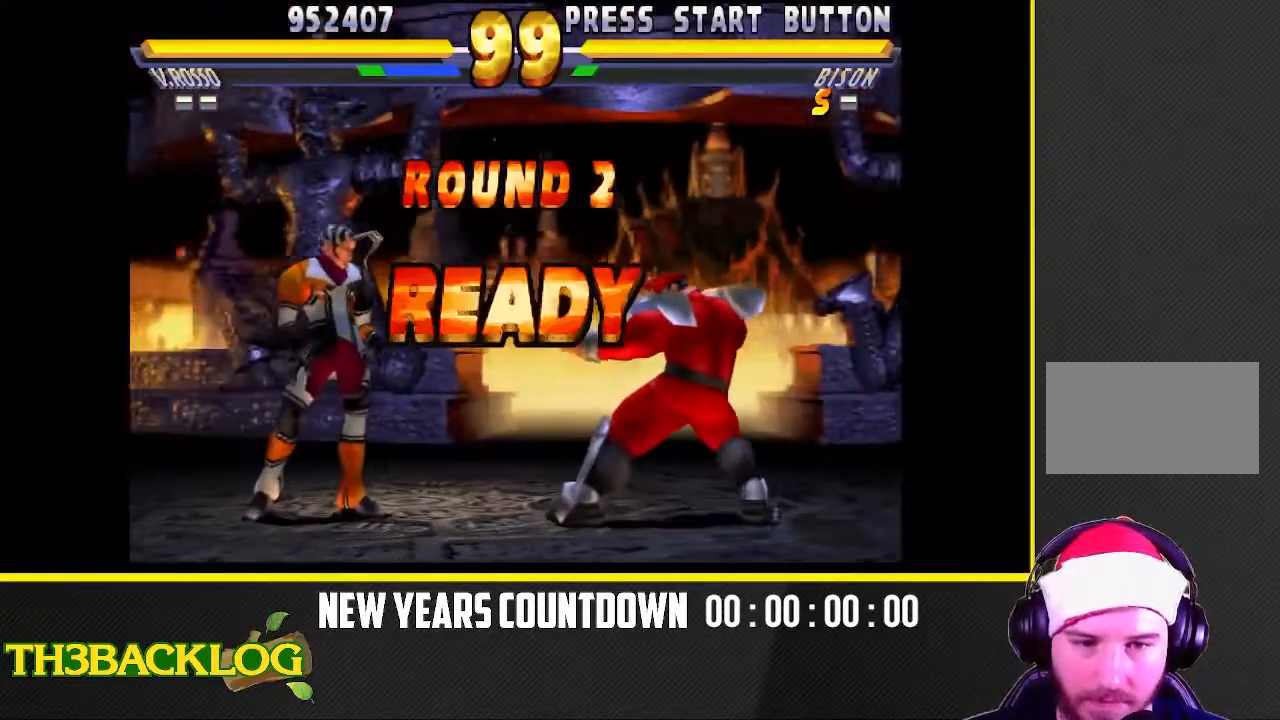
Gameplay with a controller (arcade stick); each line is a JSON object with the inputs held at the frame after it. "events" lists button and stick changes between this image and that frame as [ms after this image, input, new state], when the widget could be followed in between. Not read: L3 R3 SQUARE.
{"buttons": [], "left_stick": "up-right", "events": [[383, "left_stick", "right"], [433, "left_stick", "up-right"]]}
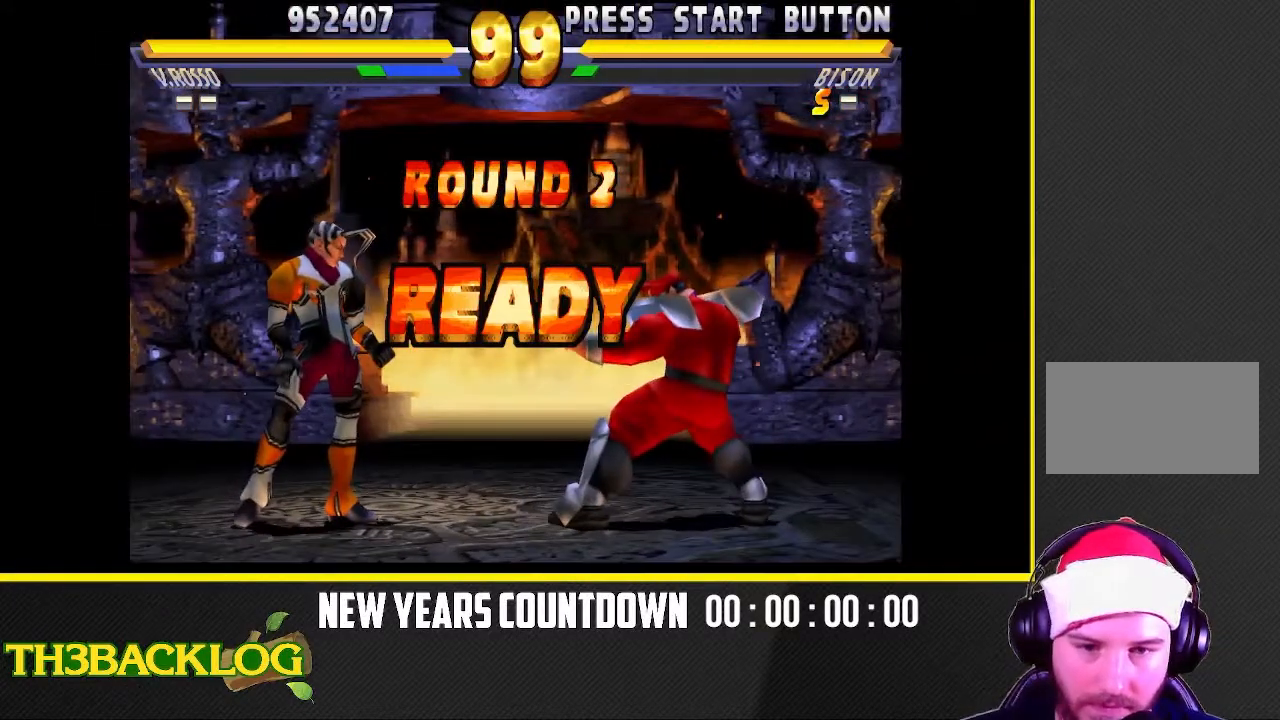
{"buttons": [], "left_stick": "up-right", "events": []}
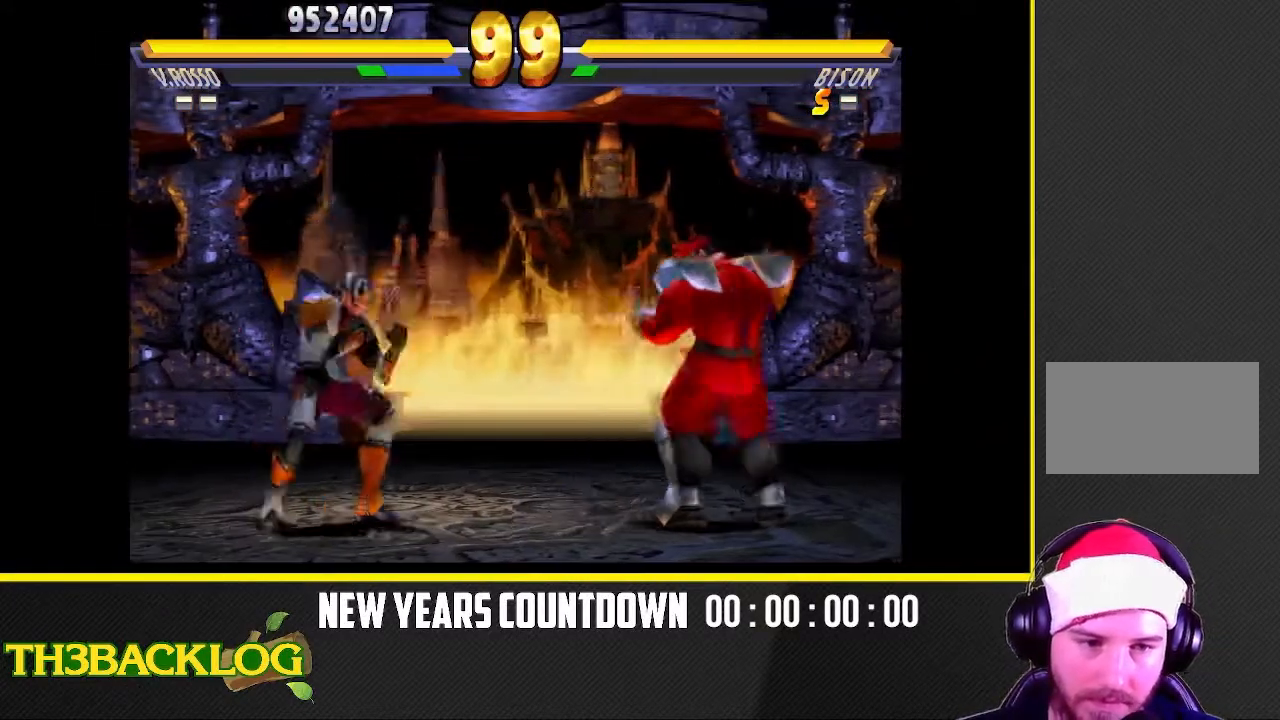
{"buttons": [], "left_stick": "center", "events": [[317, "CIRCLE", "down"], [350, "left_stick", "center"], [450, "CIRCLE", "up"]]}
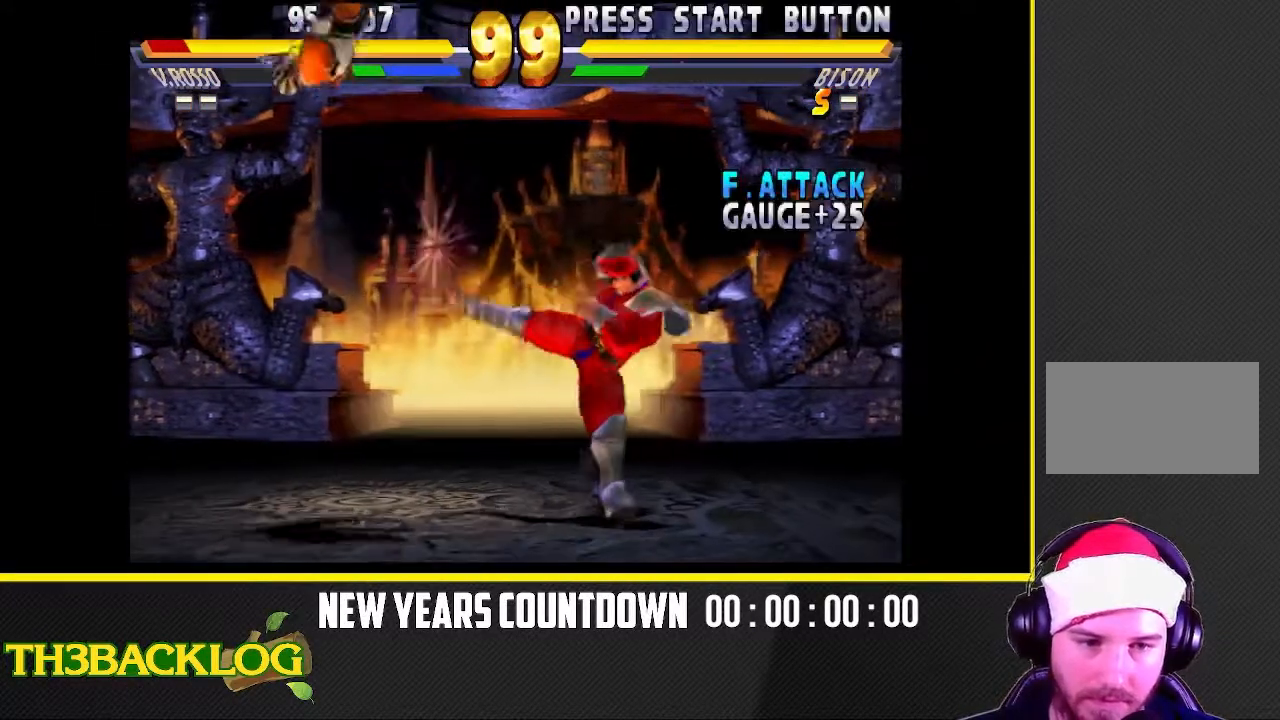
{"buttons": [], "left_stick": "up-right", "events": [[50, "CIRCLE", "down"], [133, "CIRCLE", "up"], [250, "CIRCLE", "down"], [333, "CIRCLE", "up"], [483, "left_stick", "up-right"]]}
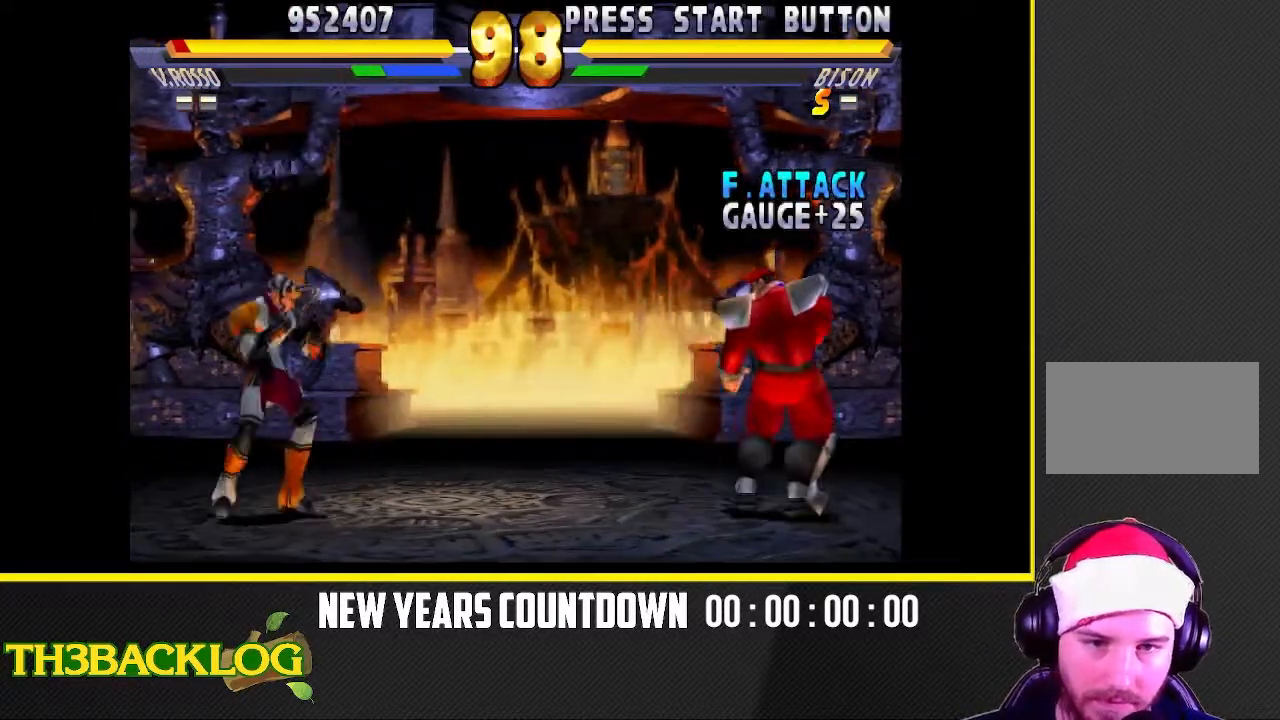
{"buttons": [], "left_stick": "center", "events": [[300, "left_stick", "center"], [383, "CIRCLE", "down"], [400, "CIRCLE", "up"], [433, "CIRCLE", "down"], [450, "CIRCLE", "up"]]}
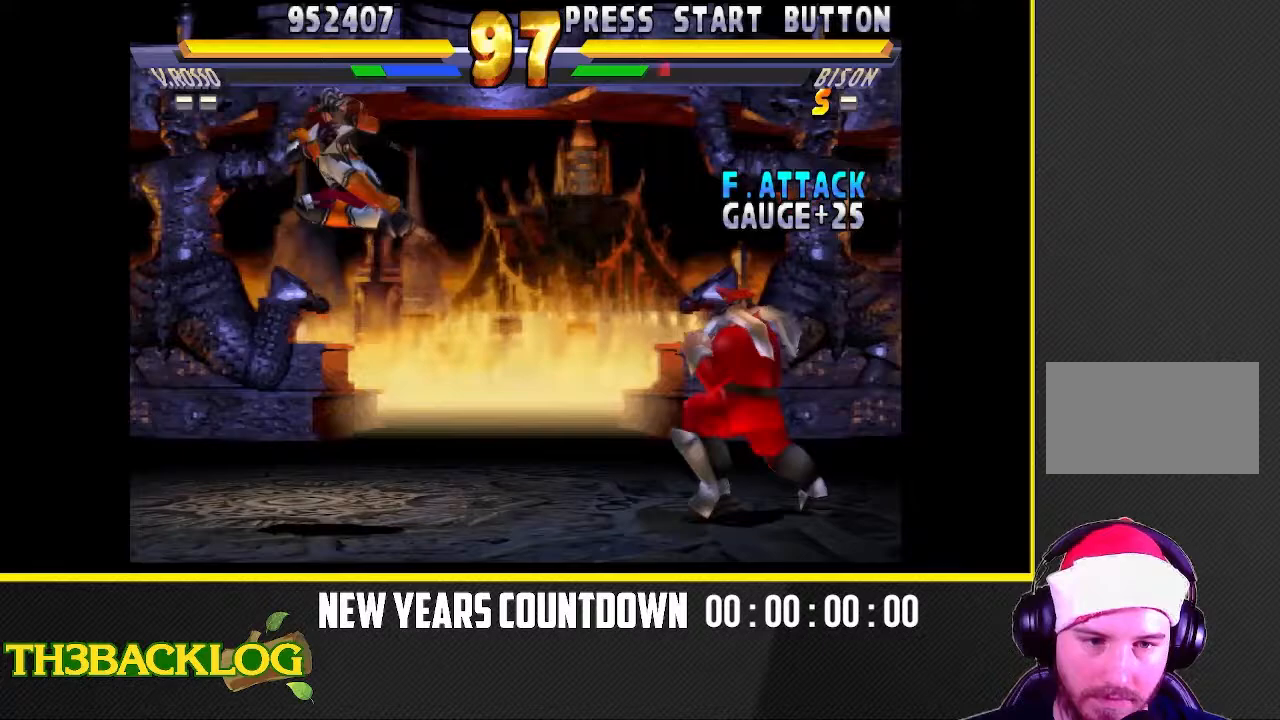
{"buttons": [], "left_stick": "left", "events": [[83, "left_stick", "left"], [183, "left_stick", "center"], [283, "left_stick", "left"]]}
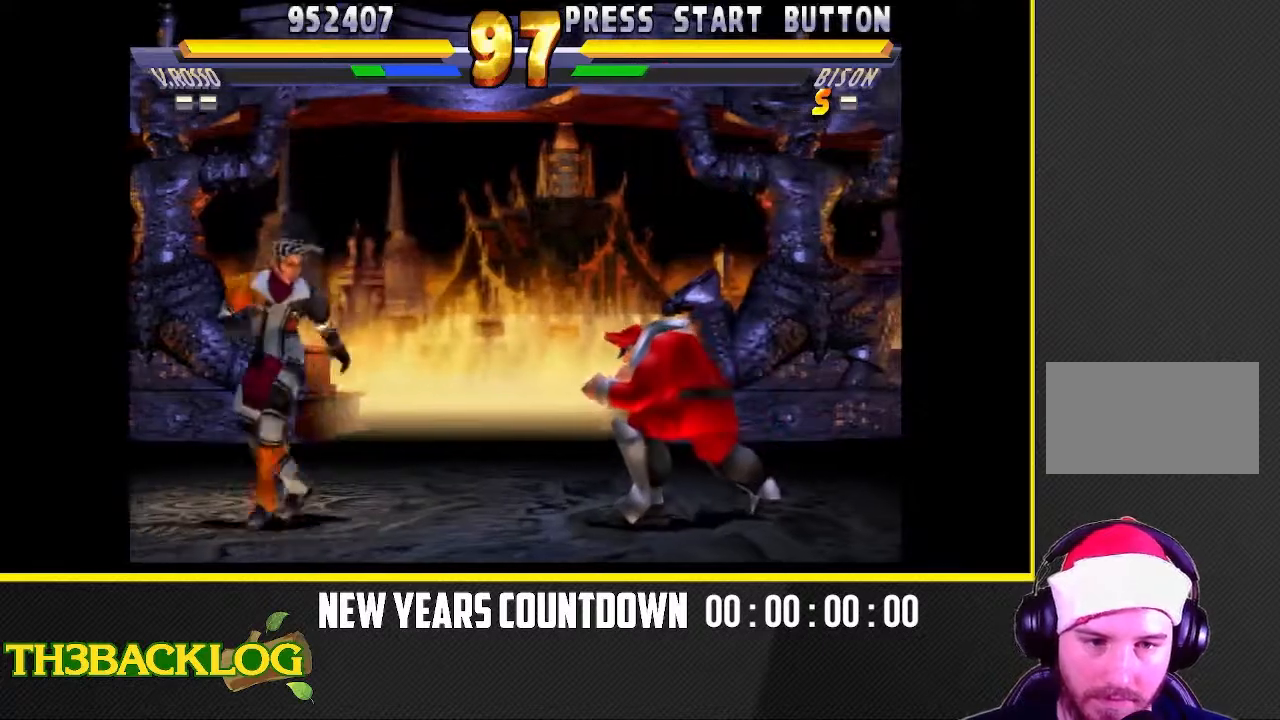
{"buttons": [], "left_stick": "center", "events": [[100, "left_stick", "down"], [233, "TRIANGLE", "down"], [250, "left_stick", "right"], [400, "TRIANGLE", "up"], [417, "left_stick", "center"]]}
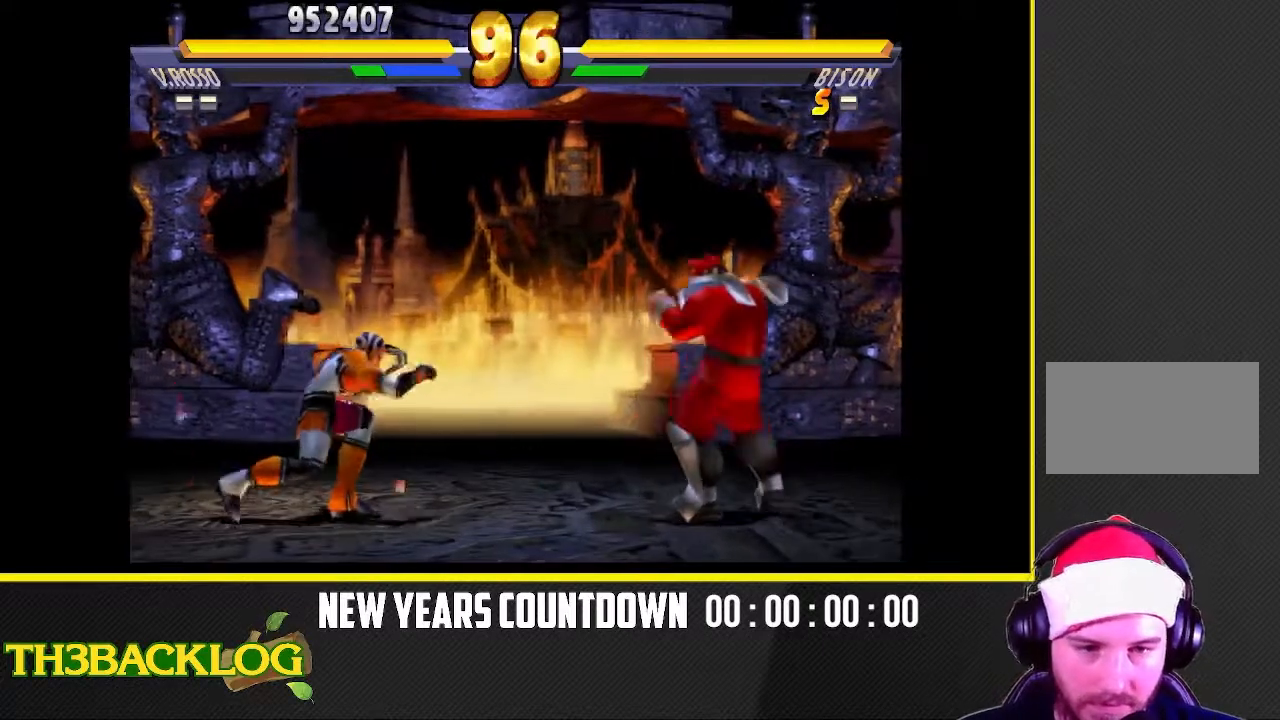
{"buttons": [], "left_stick": "down-left", "events": [[67, "left_stick", "left"], [400, "left_stick", "down"], [483, "left_stick", "down-left"]]}
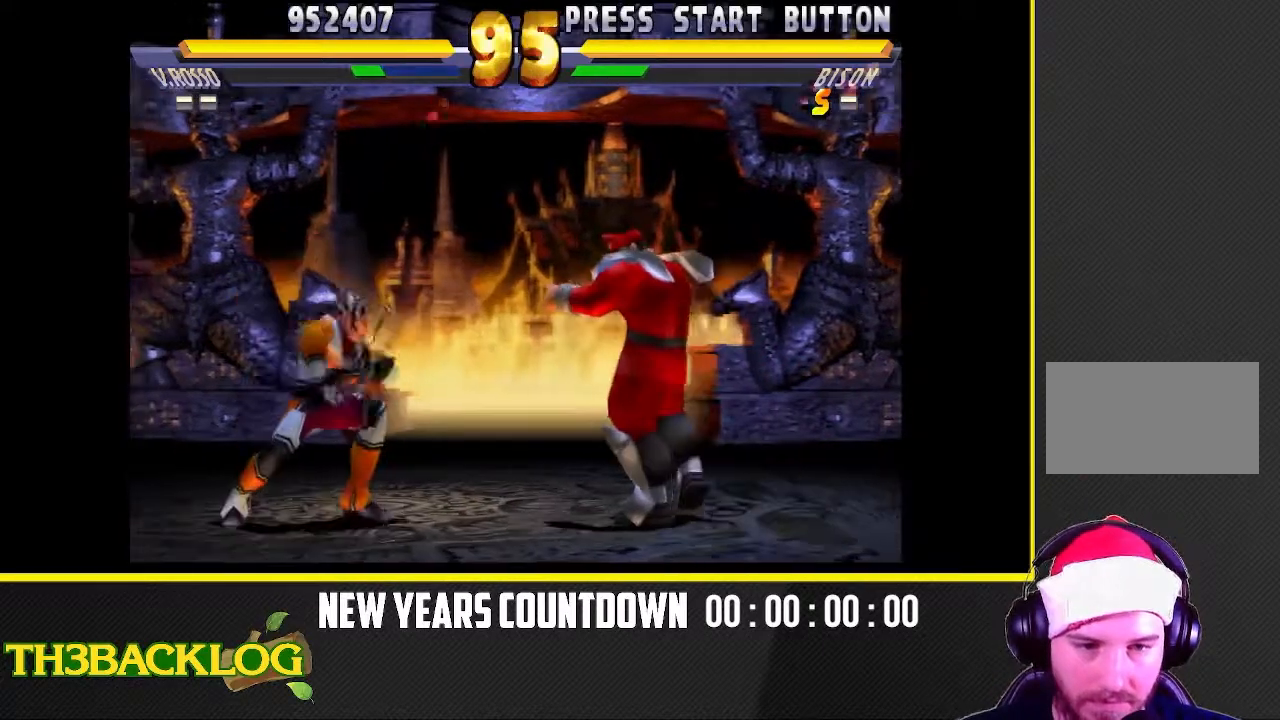
{"buttons": ["TRIANGLE"], "left_stick": "left", "events": [[33, "left_stick", "left"], [67, "TRIANGLE", "down"]]}
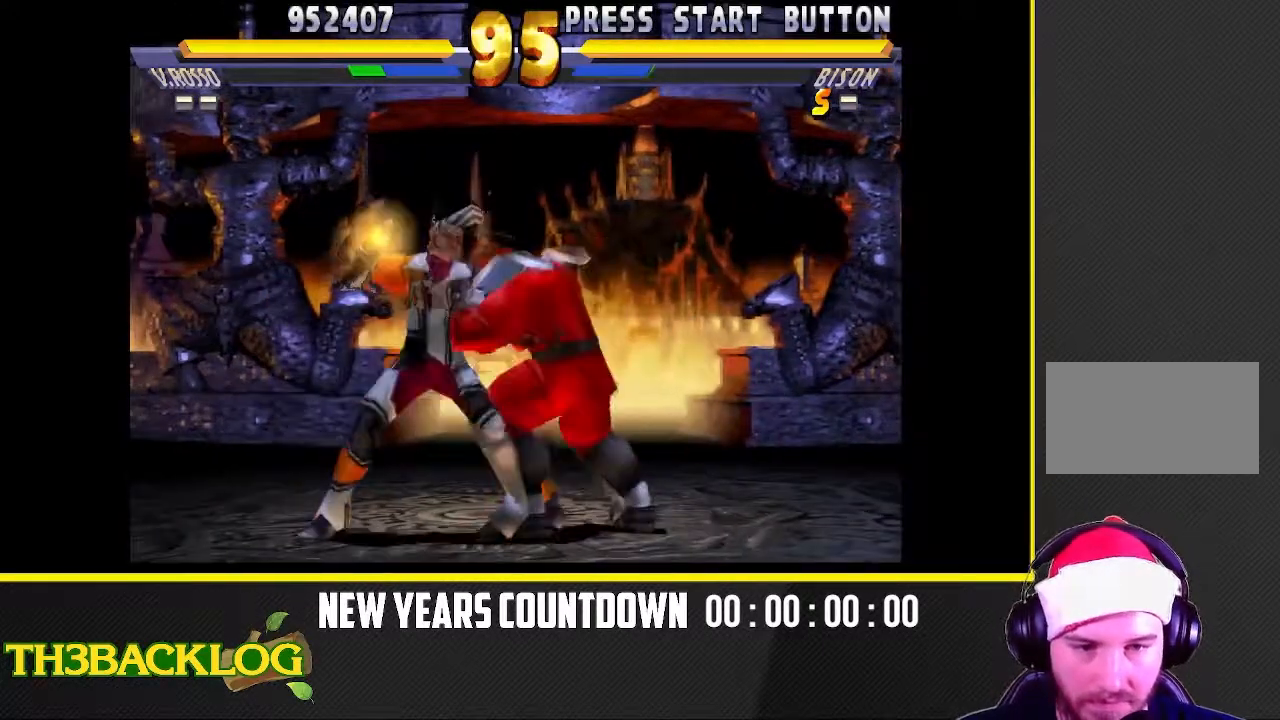
{"buttons": [], "left_stick": "up-right", "events": [[150, "left_stick", "center"], [167, "TRIANGLE", "up"], [250, "left_stick", "right"], [300, "left_stick", "up-right"]]}
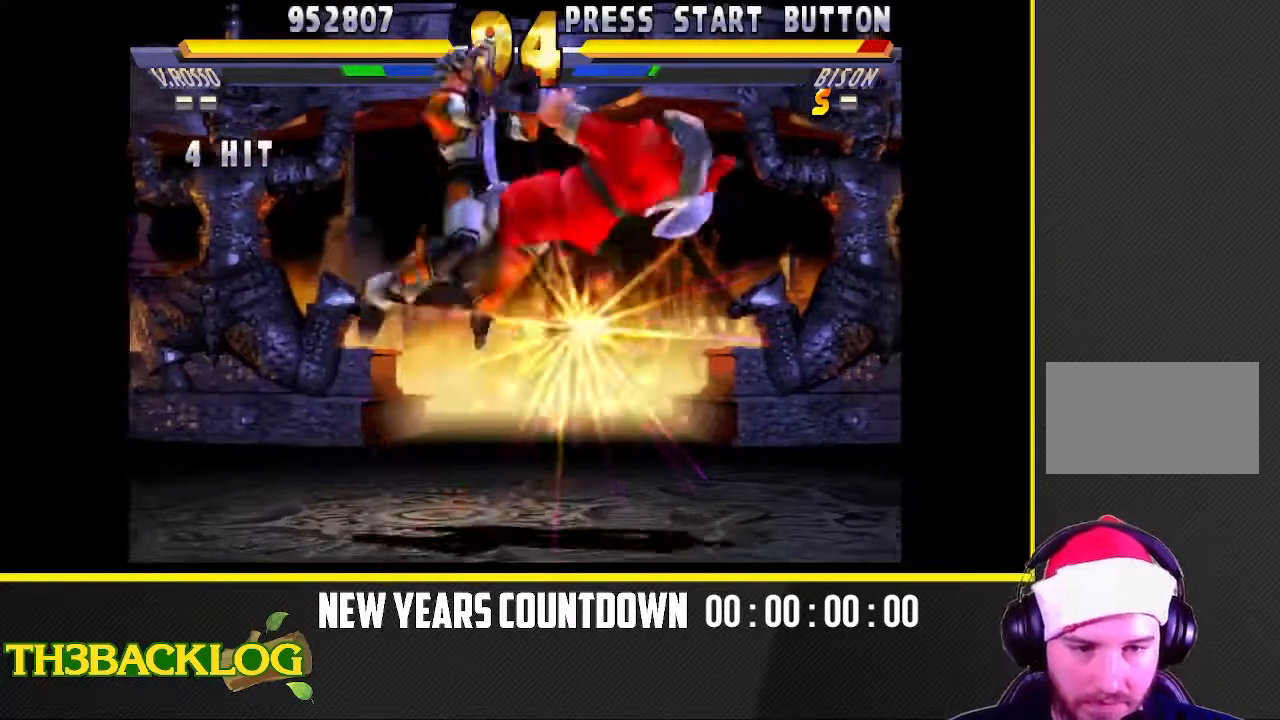
{"buttons": [], "left_stick": "center", "events": [[217, "CIRCLE", "down"], [233, "CIRCLE", "up"], [267, "left_stick", "center"], [283, "CIRCLE", "down"], [300, "CIRCLE", "up"]]}
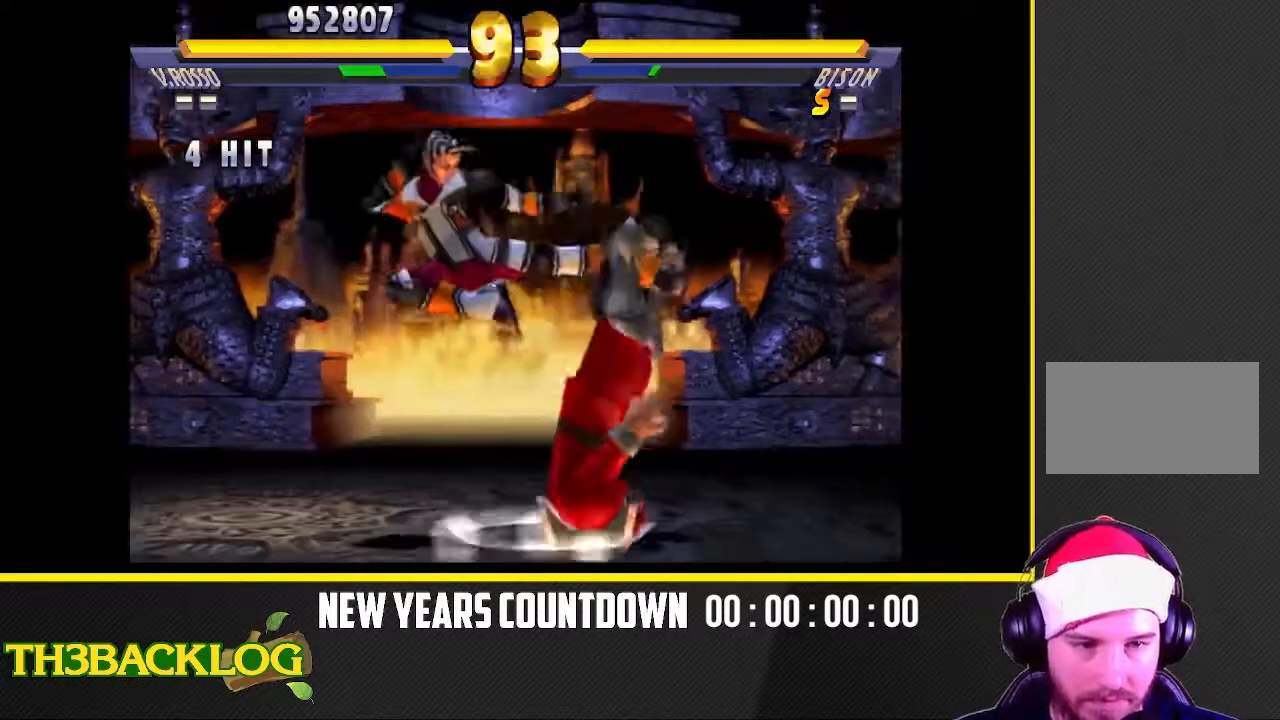
{"buttons": [], "left_stick": "center", "events": [[33, "left_stick", "right"], [100, "left_stick", "up-right"], [350, "left_stick", "center"]]}
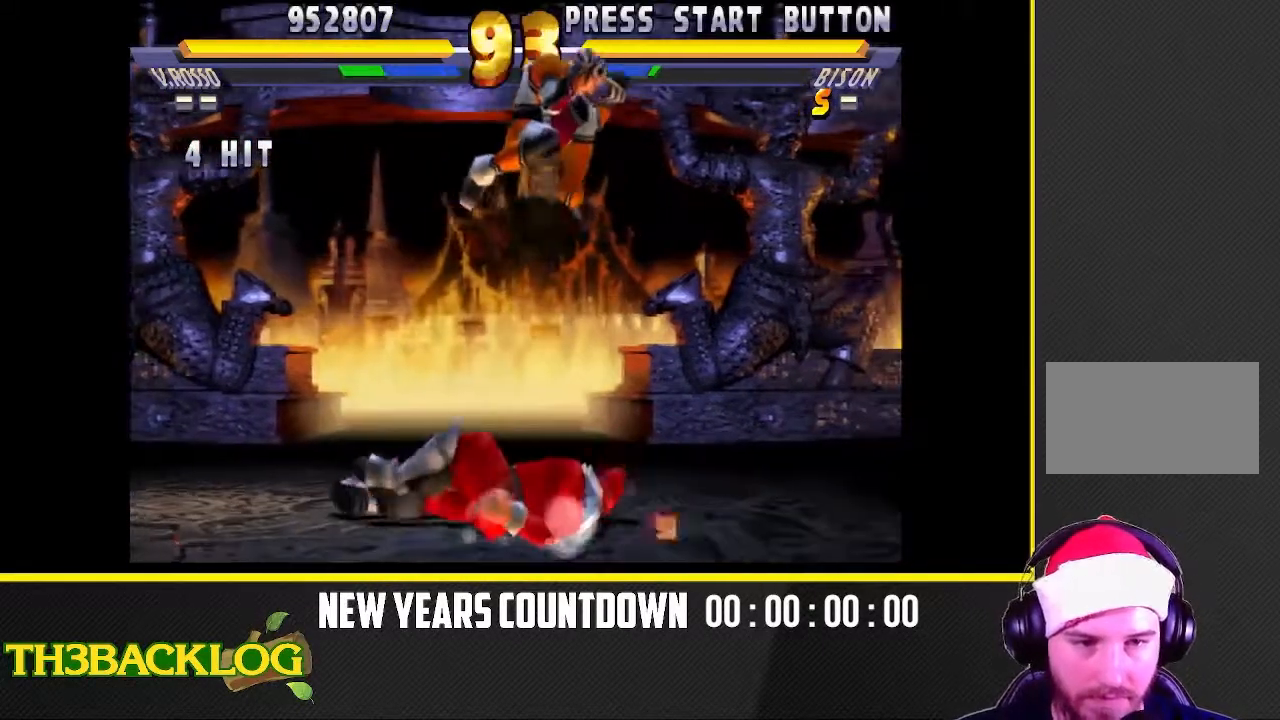
{"buttons": [], "left_stick": "left", "events": [[200, "left_stick", "left"], [267, "left_stick", "center"], [350, "left_stick", "left"]]}
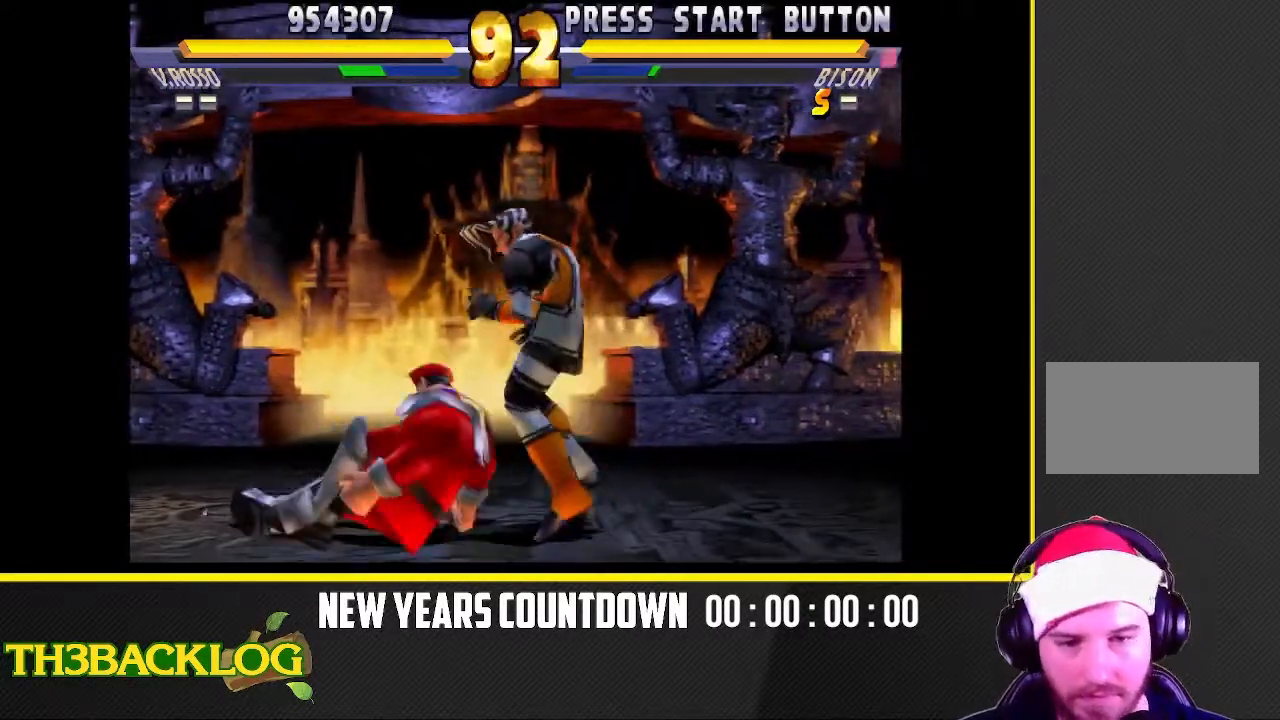
{"buttons": [], "left_stick": "center", "events": [[50, "left_stick", "down-right"], [267, "CROSS", "down"], [383, "CROSS", "up"], [433, "left_stick", "left"], [500, "left_stick", "center"]]}
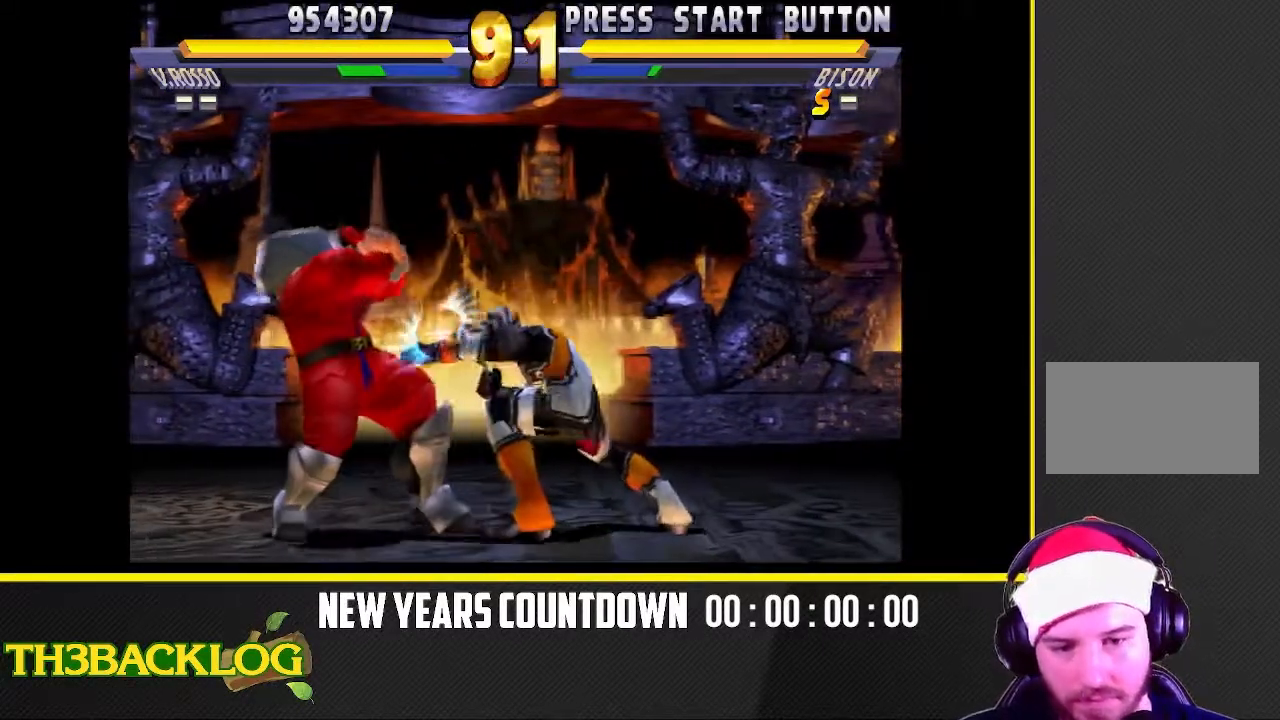
{"buttons": [], "left_stick": "down", "events": [[50, "left_stick", "down-right"], [117, "left_stick", "down-left"], [383, "left_stick", "center"], [467, "left_stick", "down"]]}
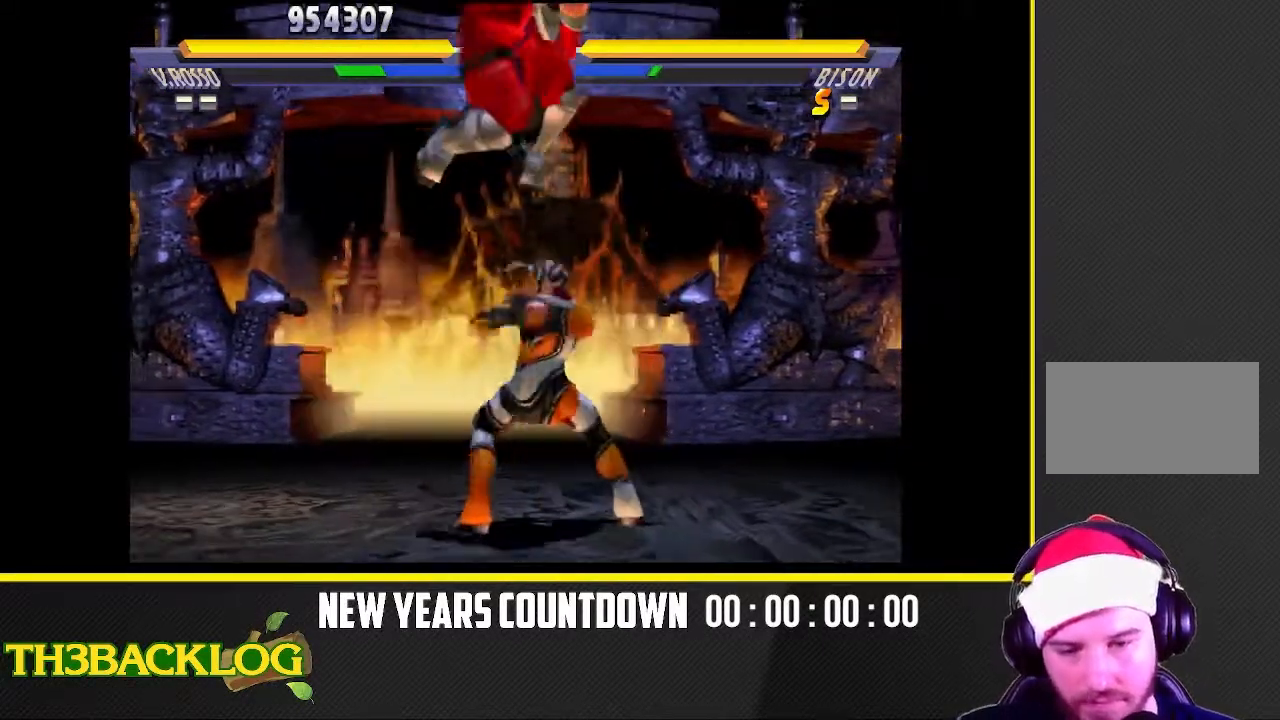
{"buttons": [], "left_stick": "down-left", "events": [[150, "left_stick", "right"], [467, "left_stick", "down-left"]]}
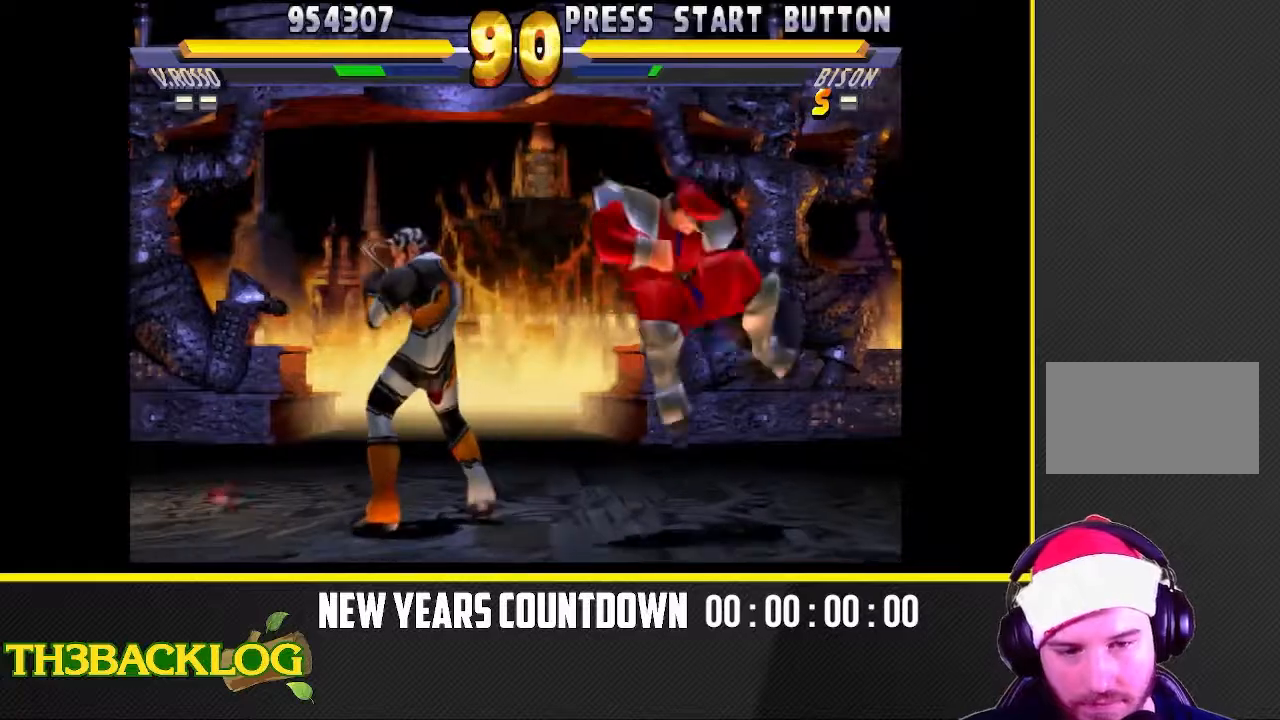
{"buttons": ["TRIANGLE"], "left_stick": "down-left", "events": [[17, "CROSS", "down"], [50, "CROSS", "up"], [83, "CROSS", "down"], [117, "CROSS", "up"], [183, "left_stick", "right"], [250, "left_stick", "down"], [300, "TRIANGLE", "down"], [333, "left_stick", "left"], [350, "TRIANGLE", "up"], [383, "left_stick", "down"], [467, "TRIANGLE", "down"], [467, "left_stick", "down-left"]]}
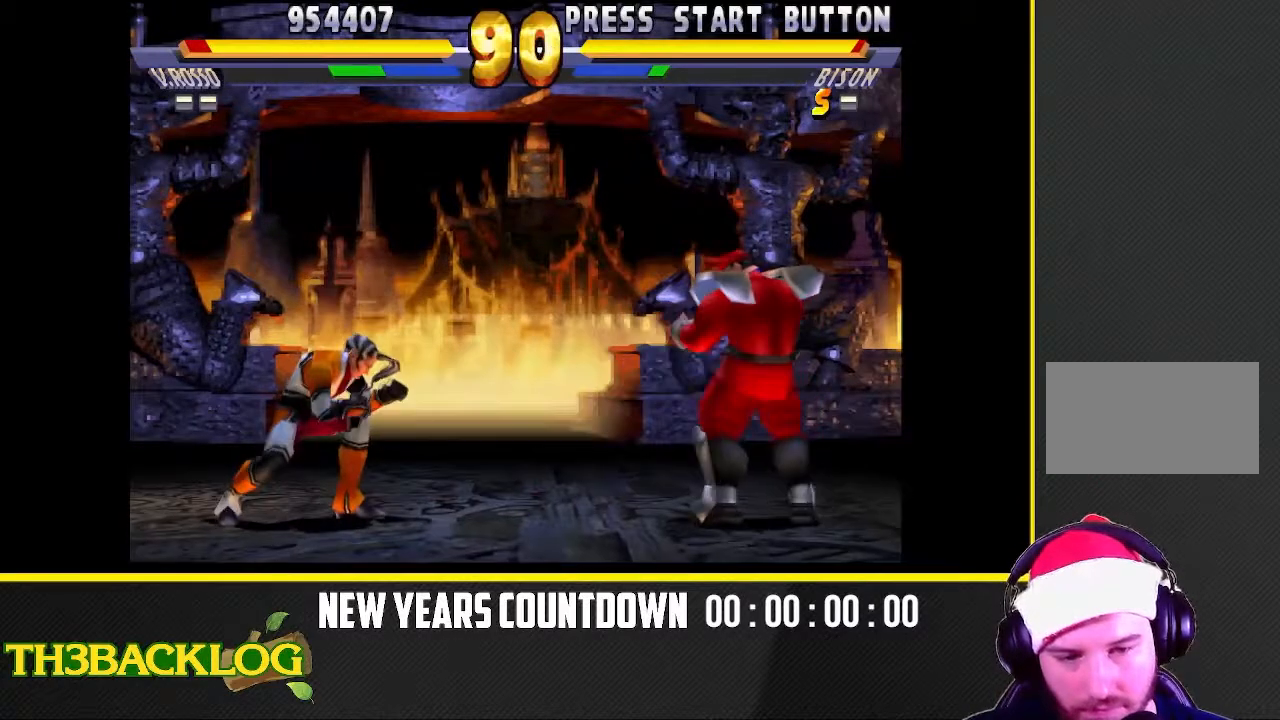
{"buttons": [], "left_stick": "up-right", "events": [[33, "TRIANGLE", "up"], [150, "left_stick", "center"], [200, "left_stick", "right"], [283, "left_stick", "up-right"]]}
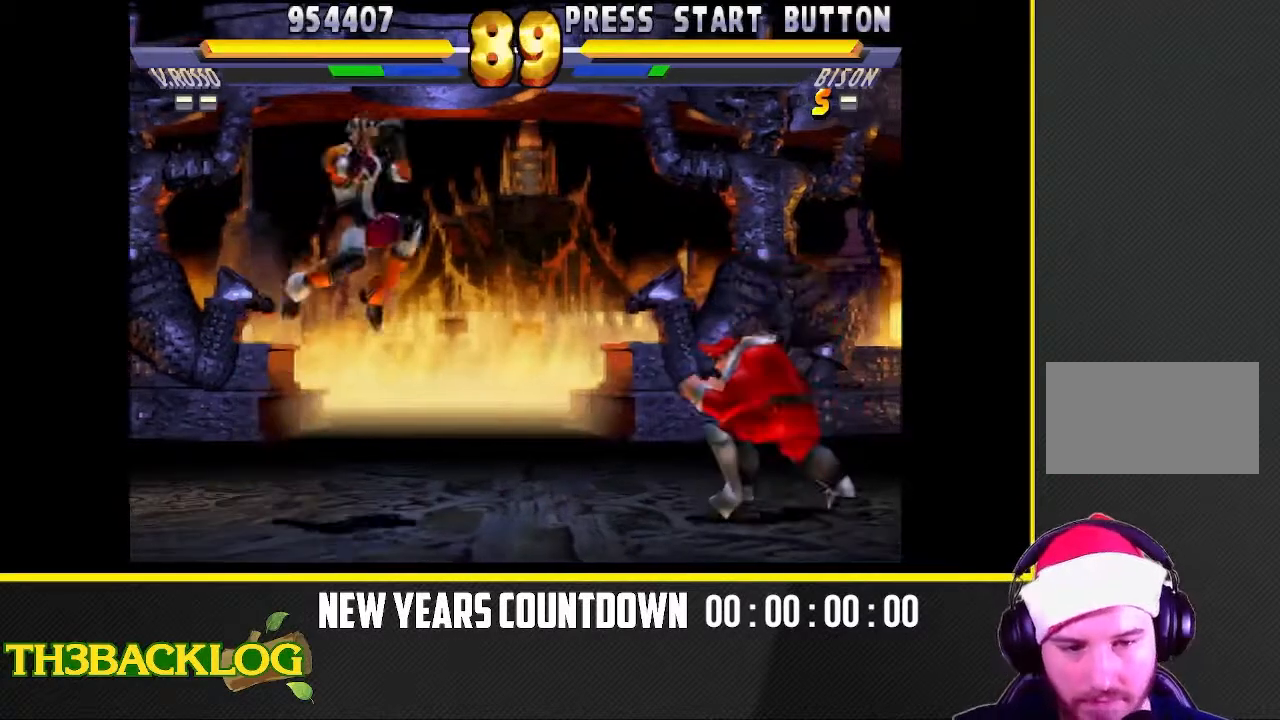
{"buttons": [], "left_stick": "up-right", "events": [[200, "CIRCLE", "down"], [217, "CIRCLE", "up"], [217, "left_stick", "center"], [233, "CIRCLE", "down"], [283, "CIRCLE", "up"], [400, "left_stick", "right"], [483, "left_stick", "up-right"]]}
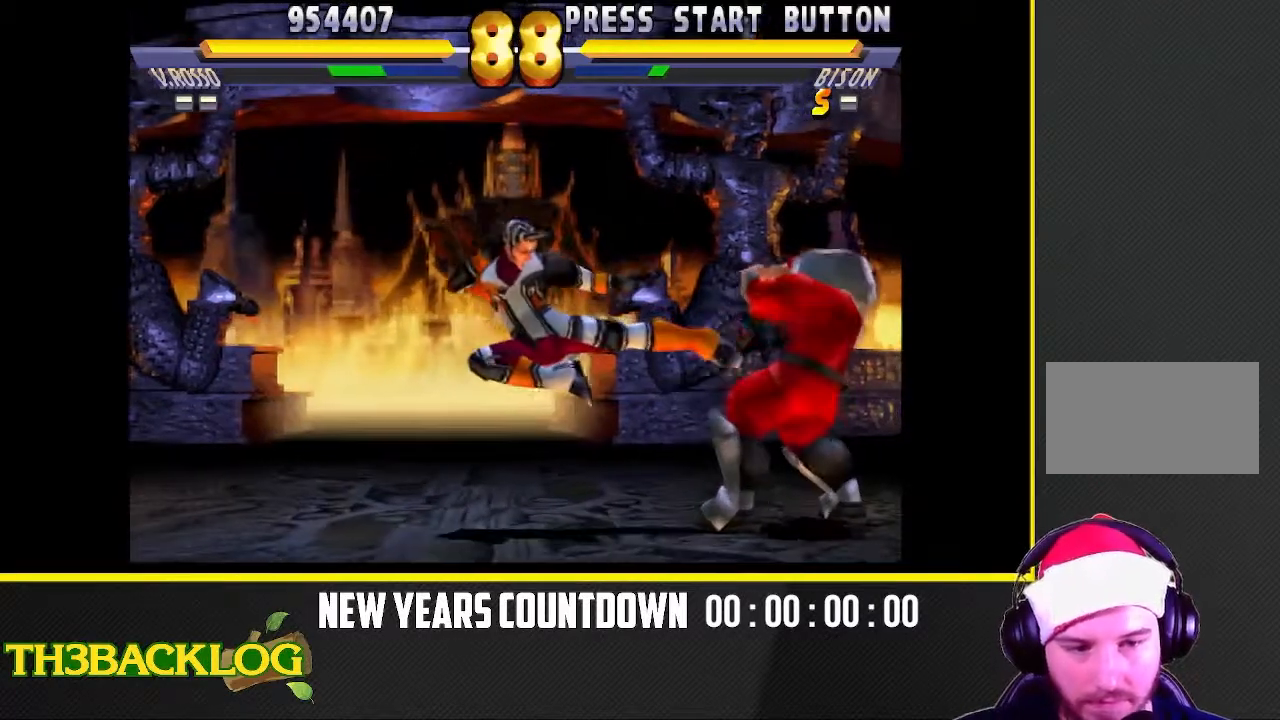
{"buttons": [], "left_stick": "up-right", "events": []}
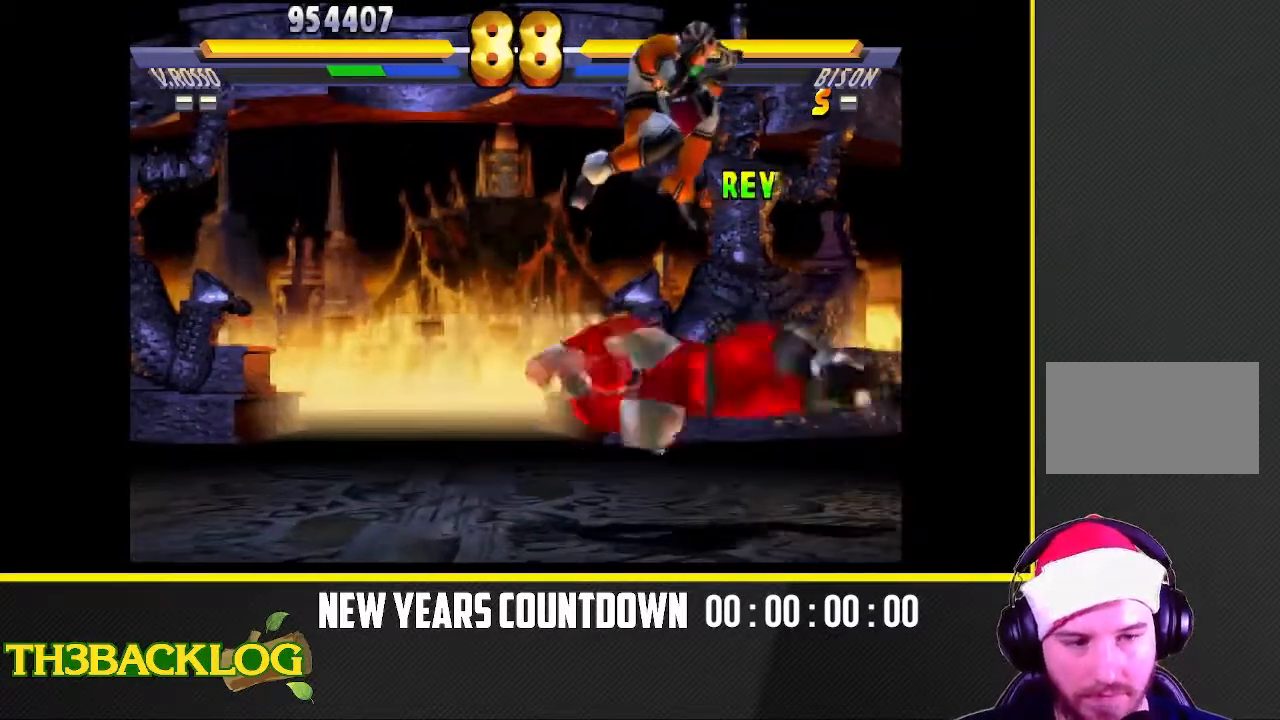
{"buttons": [], "left_stick": "center", "events": [[33, "CIRCLE", "down"], [33, "left_stick", "center"], [50, "CIRCLE", "up"], [67, "CIRCLE", "down"], [117, "CIRCLE", "up"], [167, "left_stick", "down-right"], [383, "left_stick", "left"], [483, "left_stick", "center"]]}
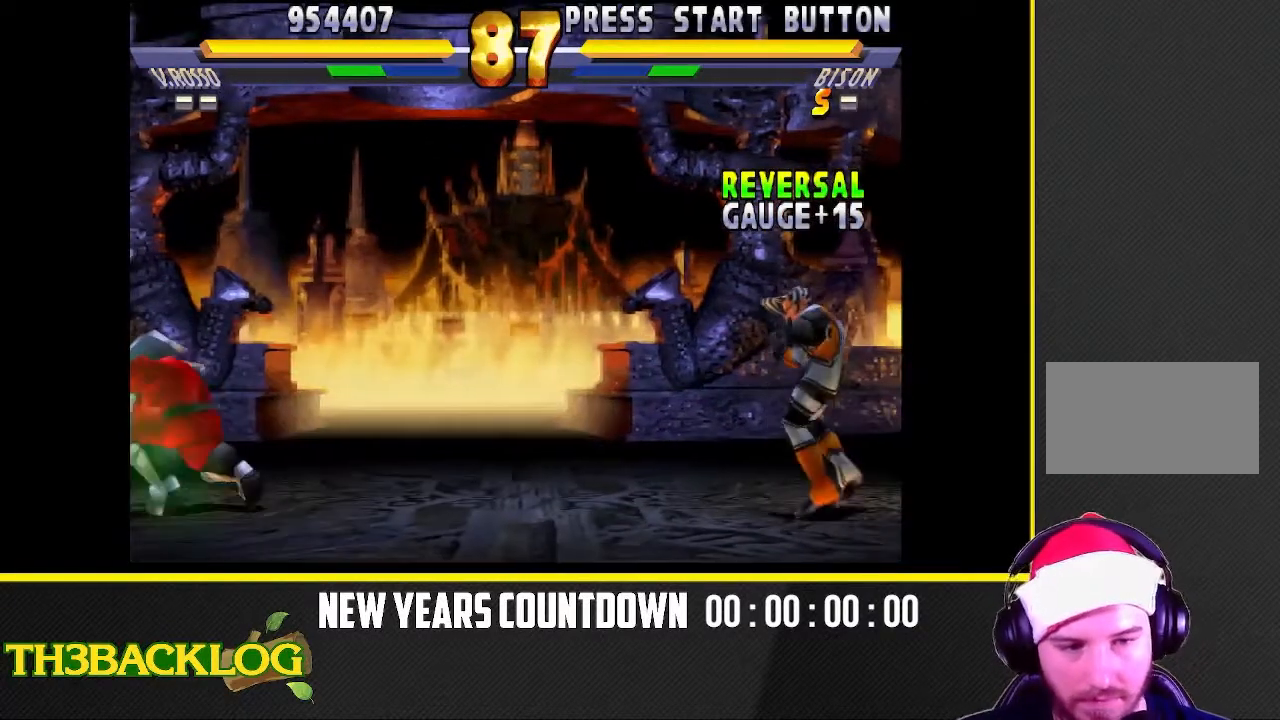
{"buttons": [], "left_stick": "right", "events": [[67, "left_stick", "left"], [450, "left_stick", "right"]]}
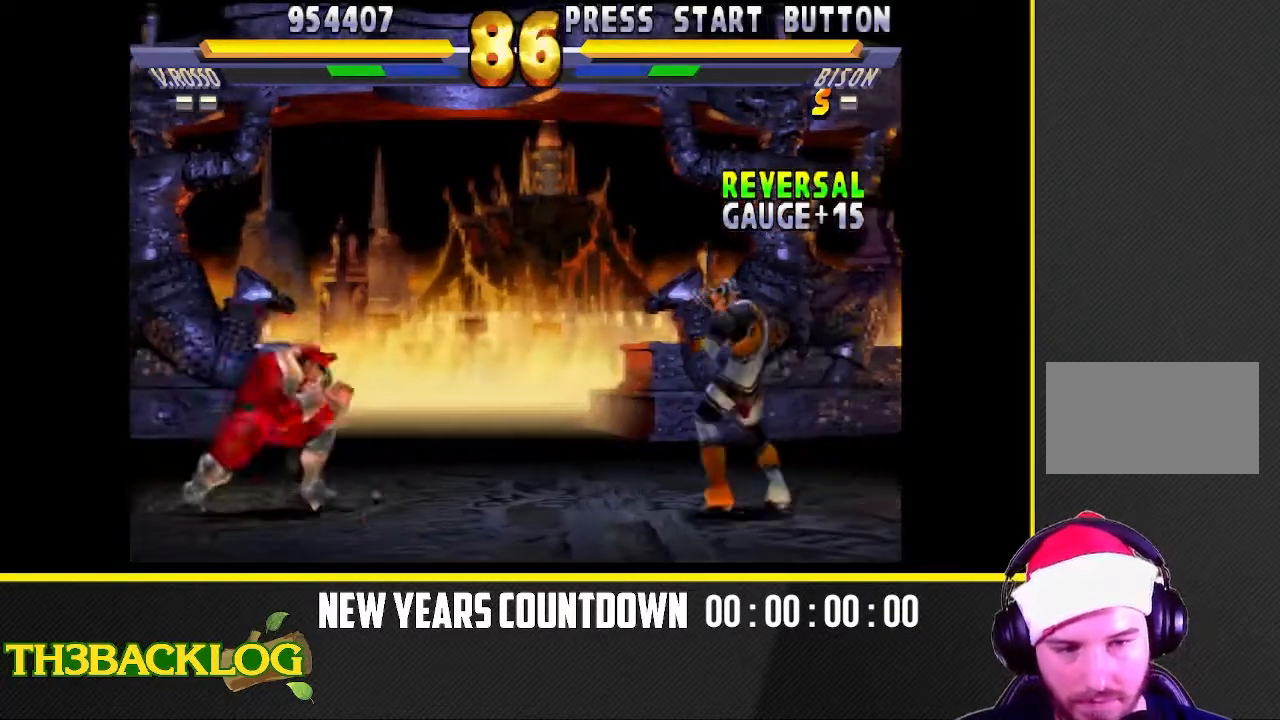
{"buttons": ["TRIANGLE"], "left_stick": "right"}
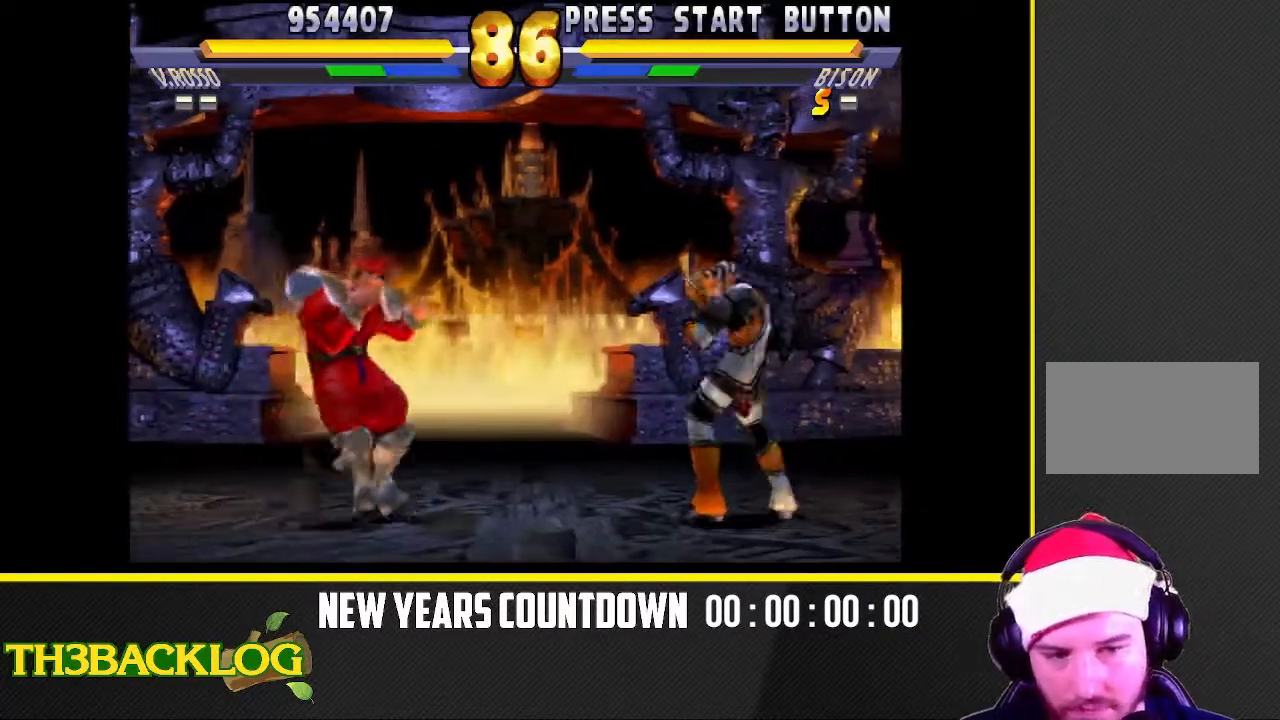
{"buttons": ["TRIANGLE"], "left_stick": "right", "events": []}
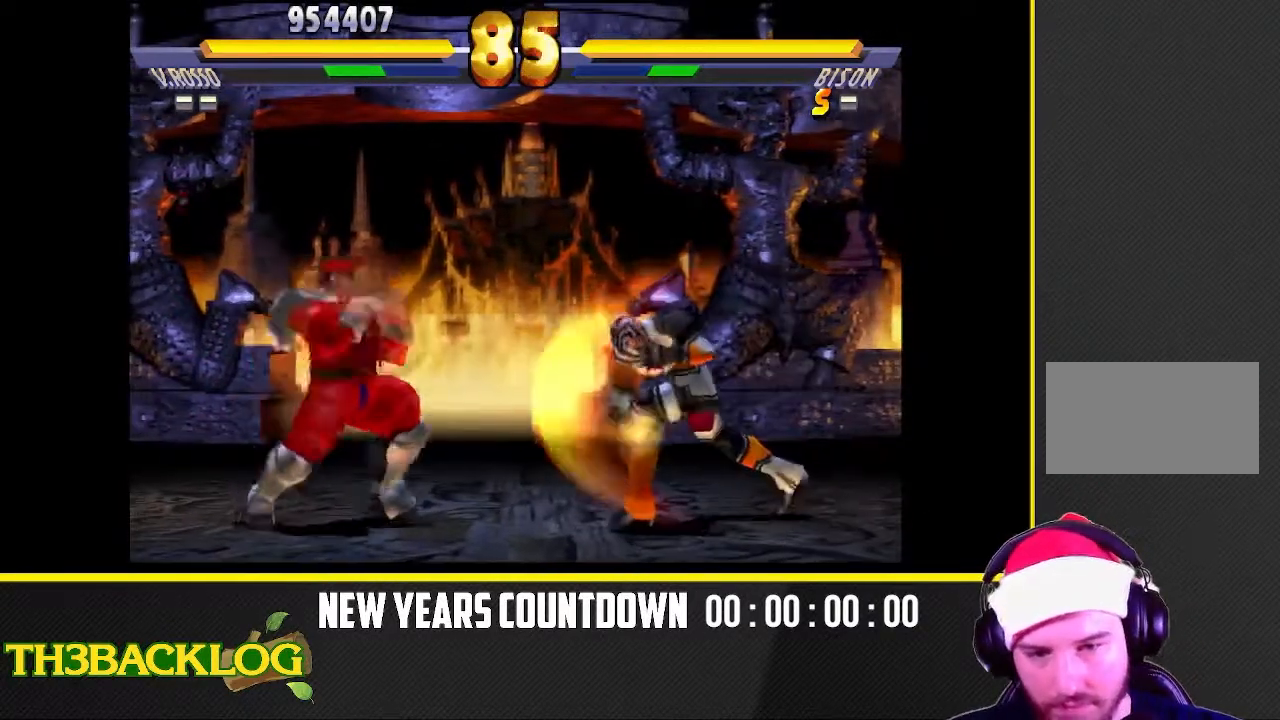
{"buttons": [], "left_stick": "up-left", "events": [[50, "left_stick", "center"], [83, "TRIANGLE", "up"], [117, "left_stick", "up-left"]]}